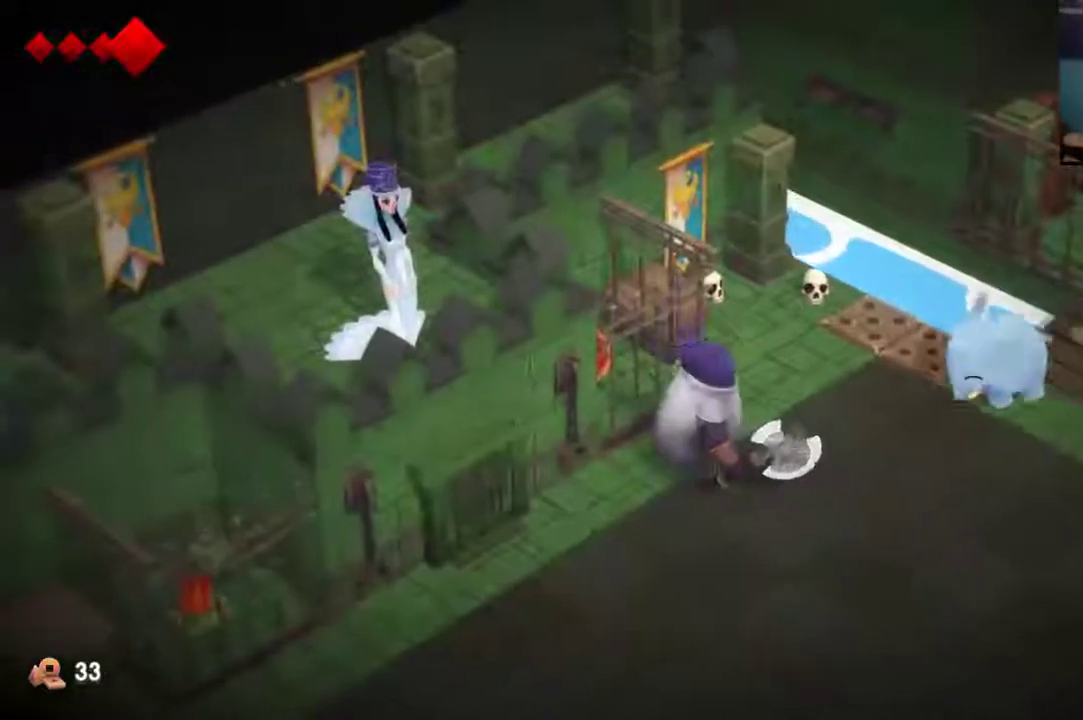
Gameplay with a controller (Xbox layout); each line is a JSON object with the inputs held at the frame after it (dt_ms = milliseconds from this image to that frame). "events" lists button and stick changes between this image and that frame as [ms after this image, input, new state], when the widget could be followed in between. This overlay highlights the sticks when they move; stick clicks (L3 R3) are not distinguishable. Not read: L1 L2 L3 R1 R3.
{"dt_ms": 400, "buttons": [], "left_stick": "down-left", "right_stick": "center", "events": [[167, "left_stick", "down-left"]]}
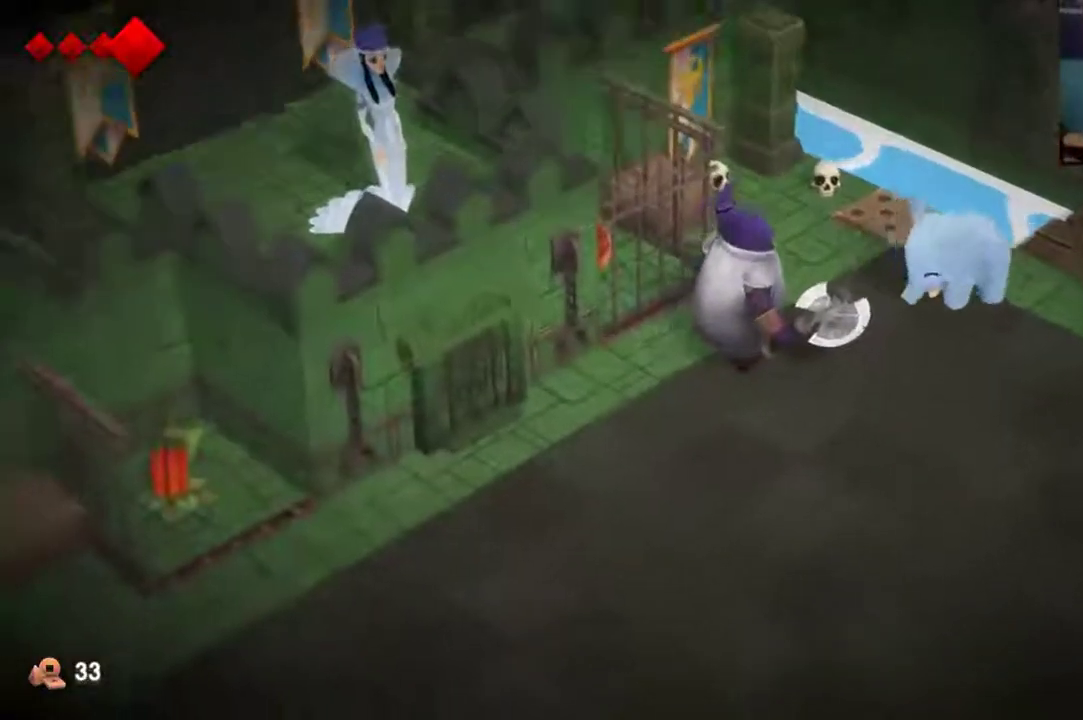
{"dt_ms": 600, "buttons": [], "left_stick": "down-left", "right_stick": "center", "events": [[300, "left_stick", "down"], [600, "left_stick", "down-left"]]}
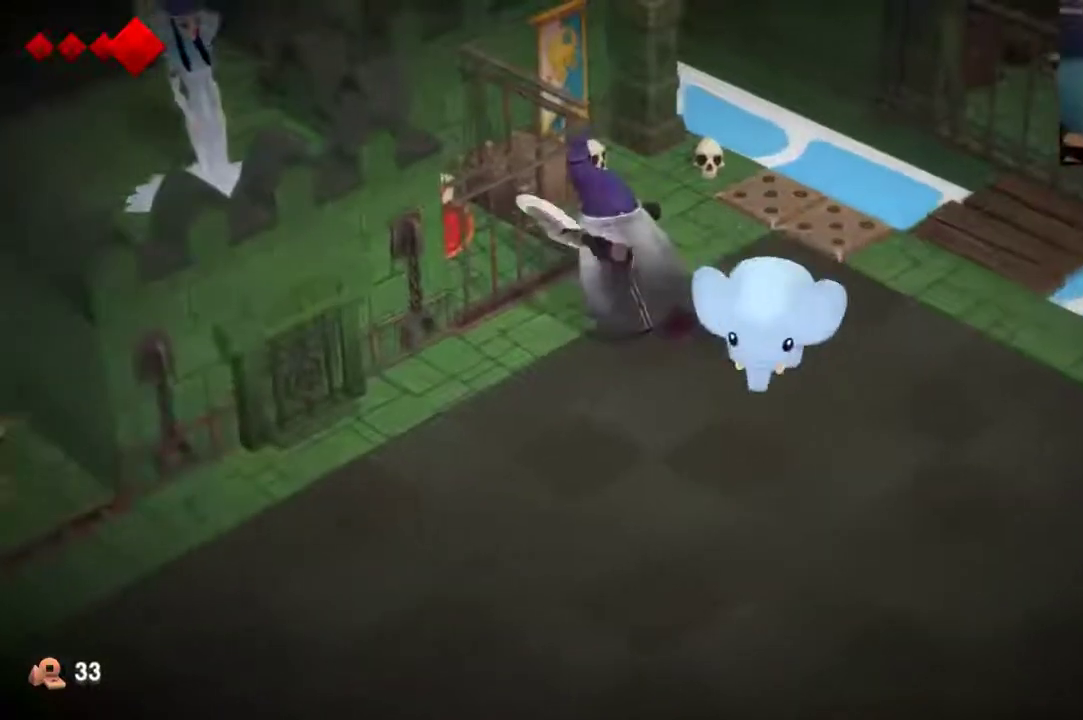
{"dt_ms": 400, "buttons": [], "left_stick": "down-left", "right_stick": "center", "events": []}
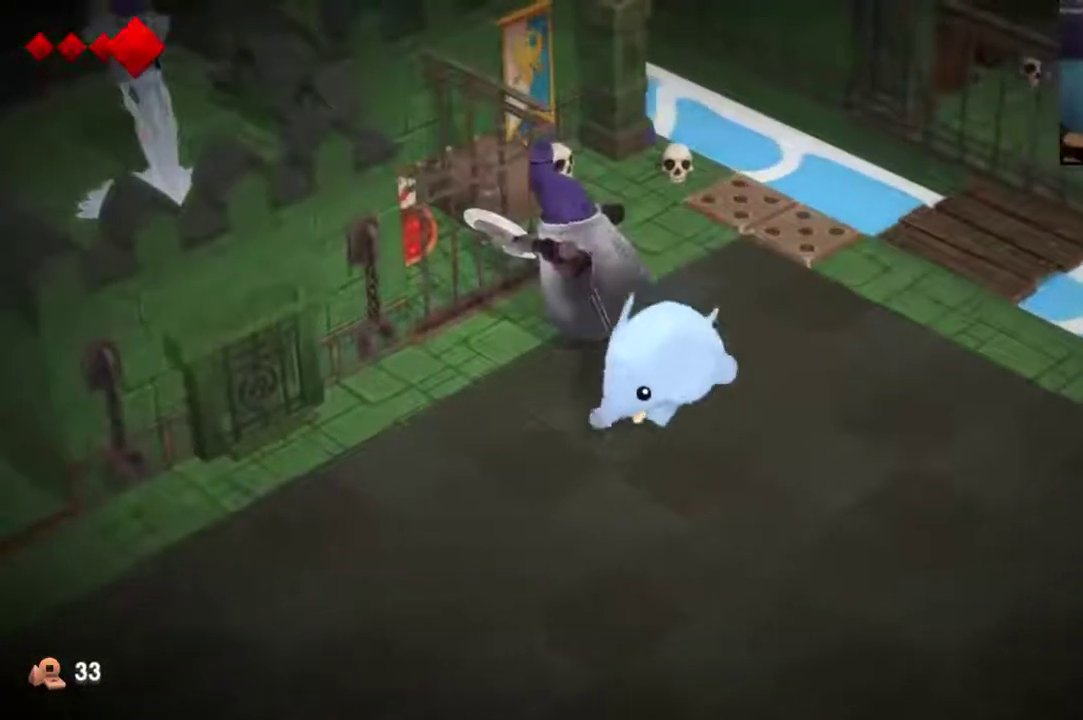
{"dt_ms": 400, "buttons": [], "left_stick": "down-left", "right_stick": "center", "events": []}
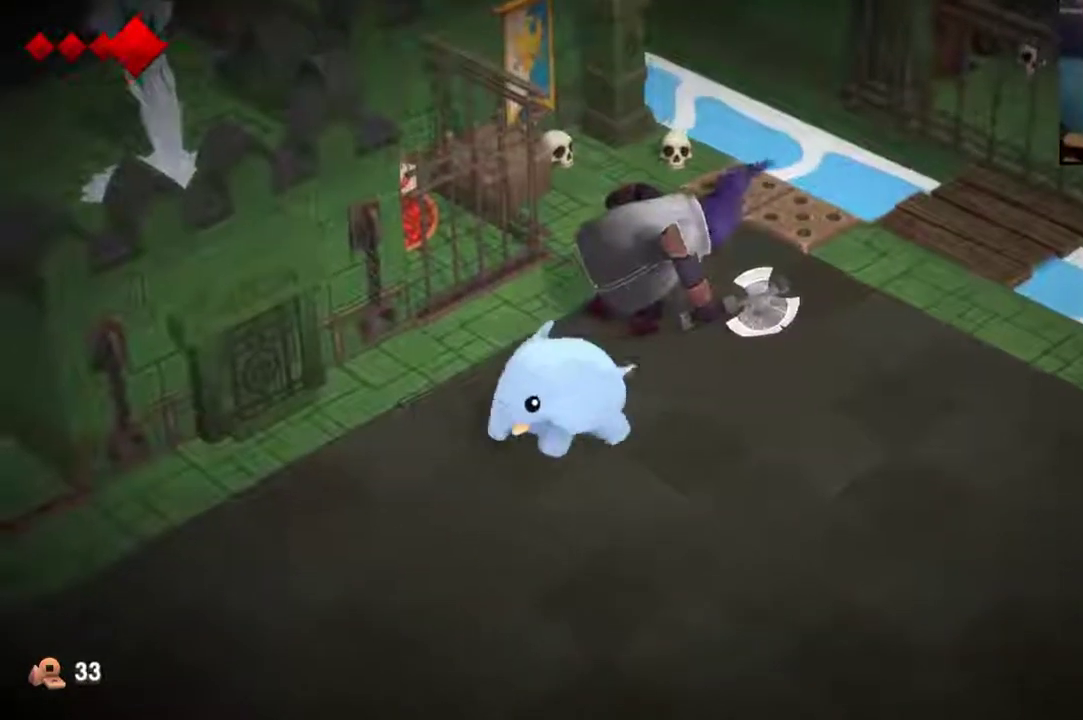
{"dt_ms": 400, "buttons": [], "left_stick": "left", "right_stick": "center", "events": [[400, "left_stick", "left"]]}
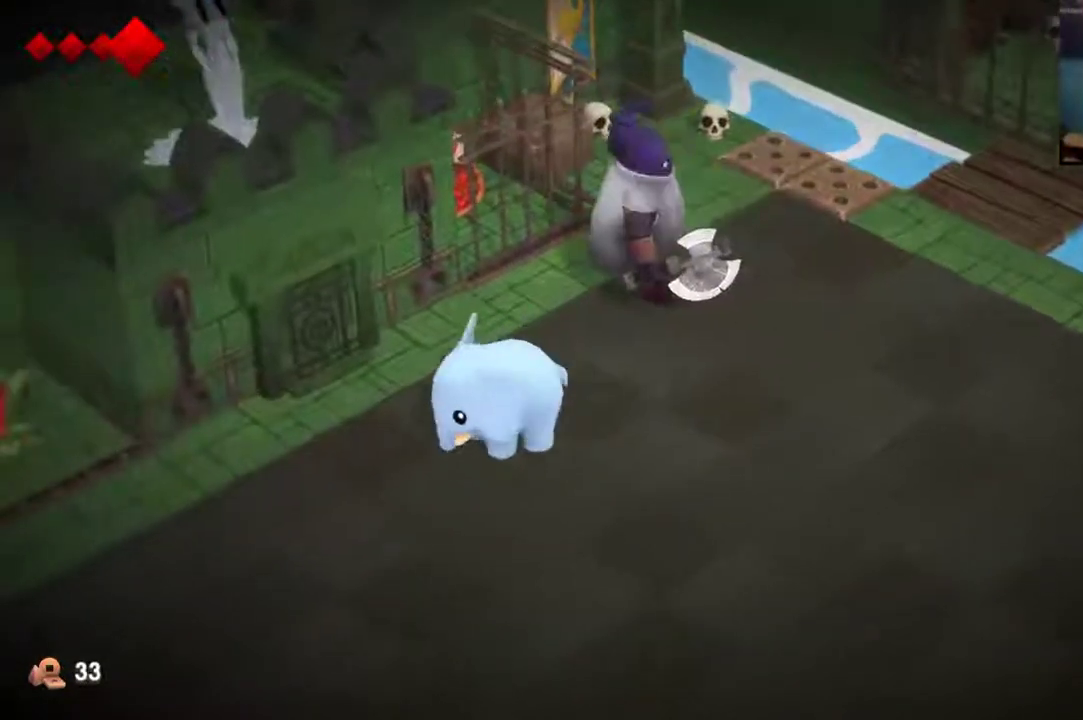
{"dt_ms": 400, "buttons": [], "left_stick": "left", "right_stick": "center", "events": []}
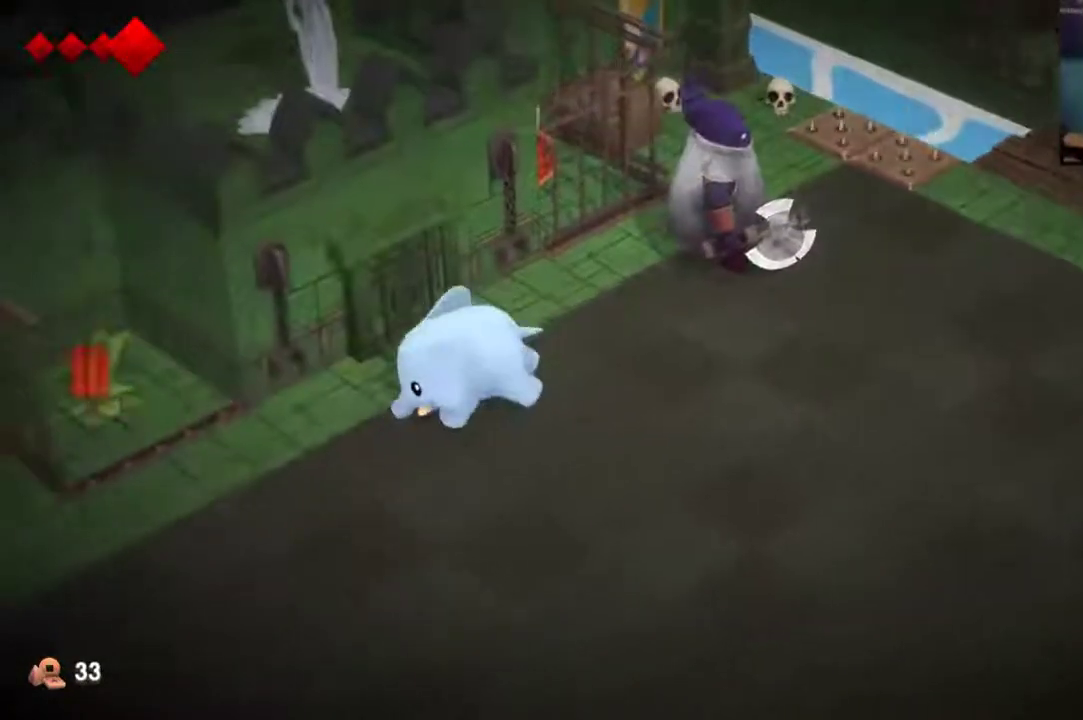
{"dt_ms": 400, "buttons": [], "left_stick": "left", "right_stick": "center", "events": []}
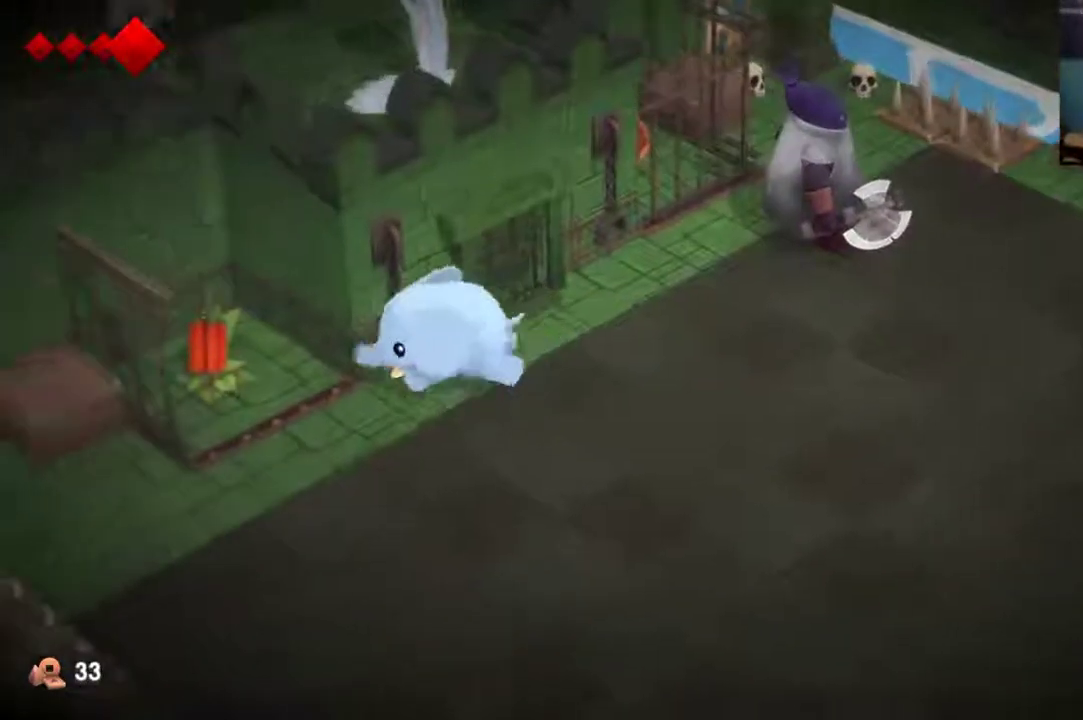
{"dt_ms": 500, "buttons": [], "left_stick": "left", "right_stick": "center", "events": []}
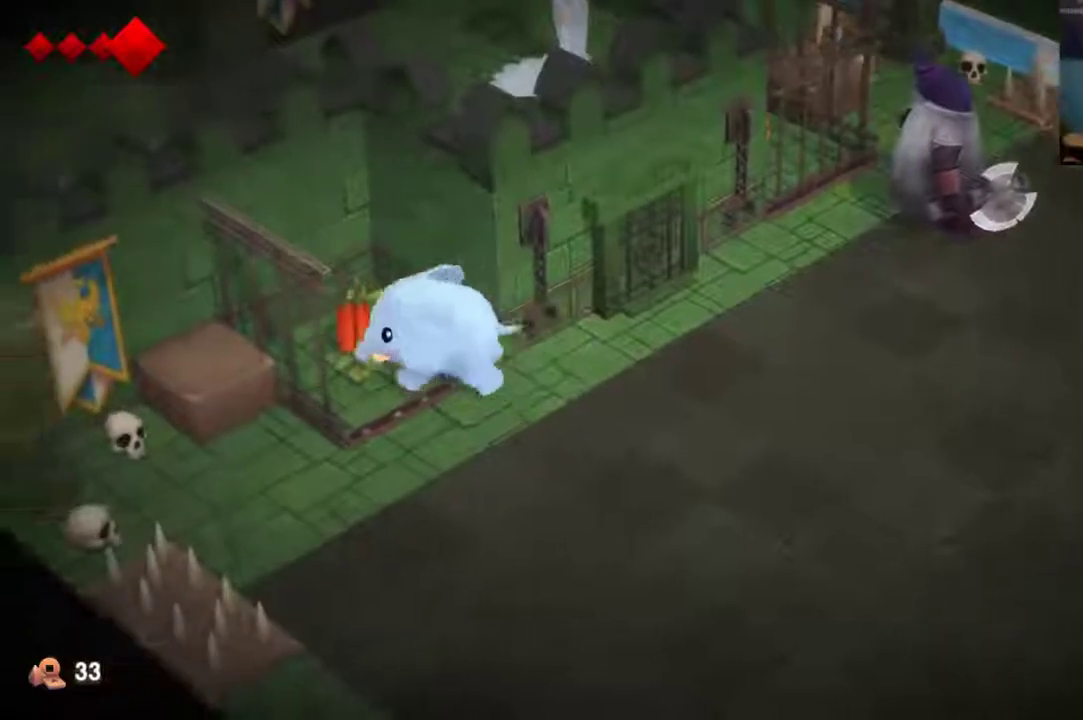
{"dt_ms": 600, "buttons": [], "left_stick": "down-right", "right_stick": "center", "events": [[100, "left_stick", "center"], [233, "left_stick", "down-right"]]}
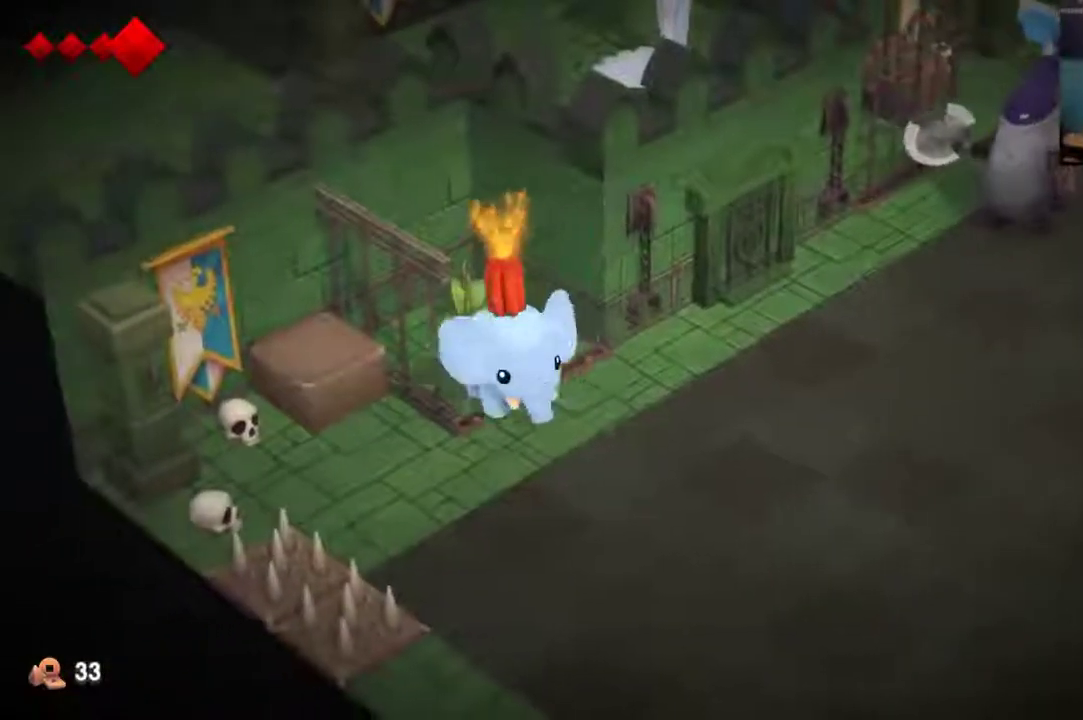
{"dt_ms": 500, "buttons": [], "left_stick": "center", "right_stick": "center", "events": [[267, "left_stick", "center"]]}
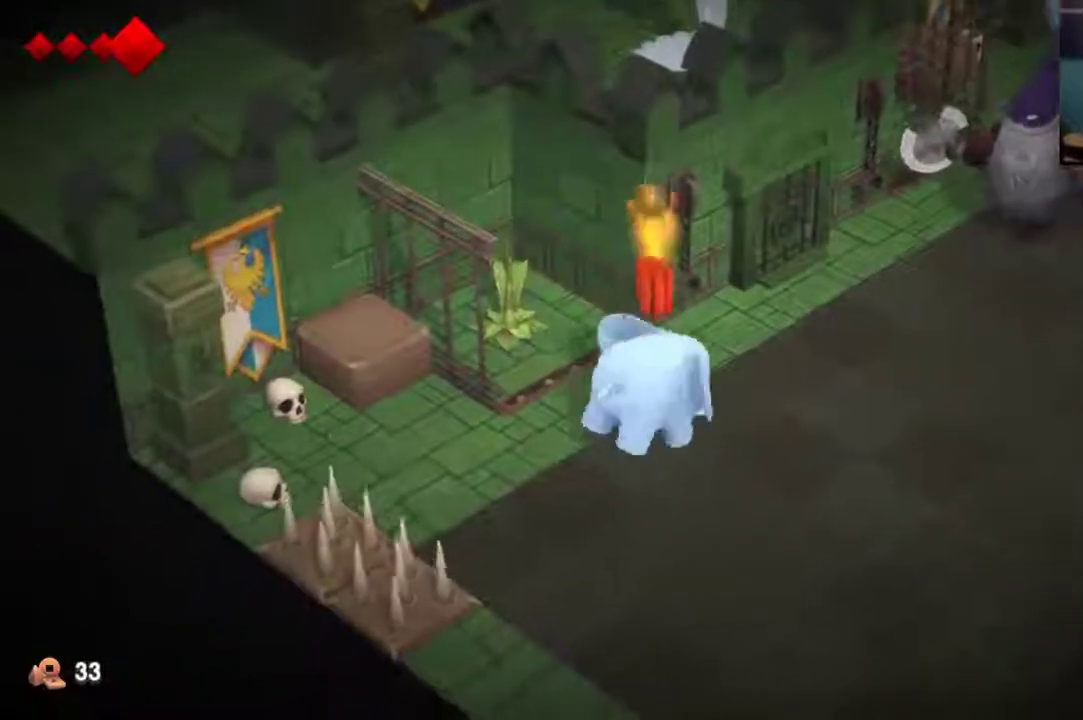
{"dt_ms": 600, "buttons": [], "left_stick": "right", "right_stick": "center", "events": [[33, "X", "down"], [133, "X", "up"], [600, "left_stick", "right"]]}
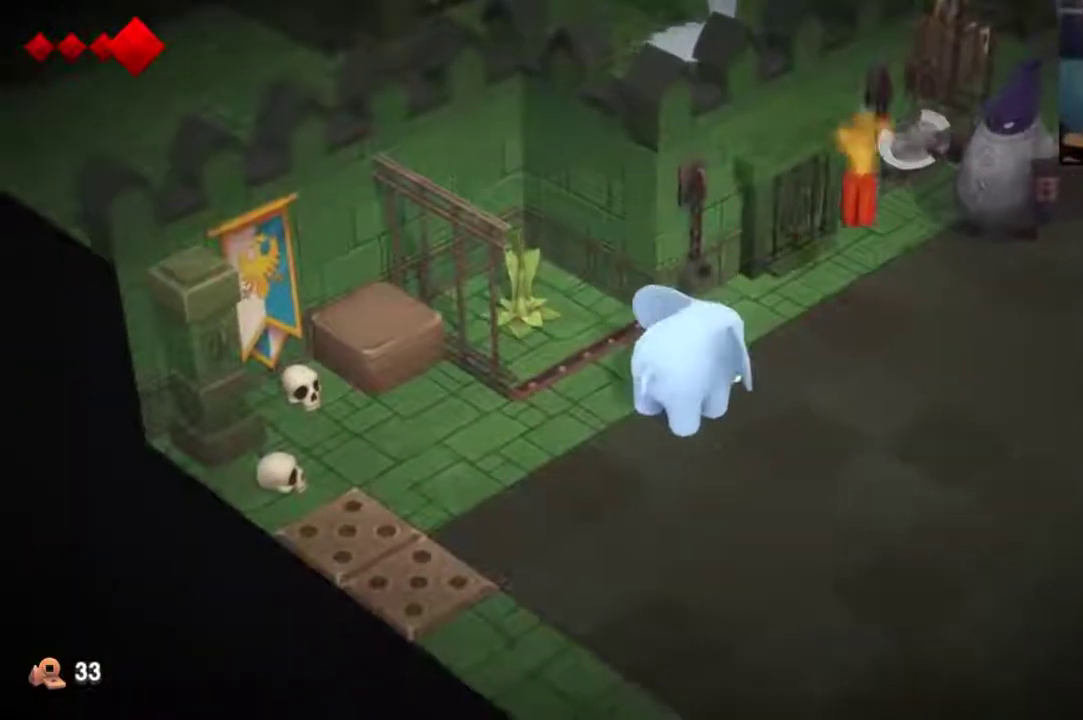
{"dt_ms": 400, "buttons": [], "left_stick": "up-right", "right_stick": "center", "events": [[67, "left_stick", "up-right"]]}
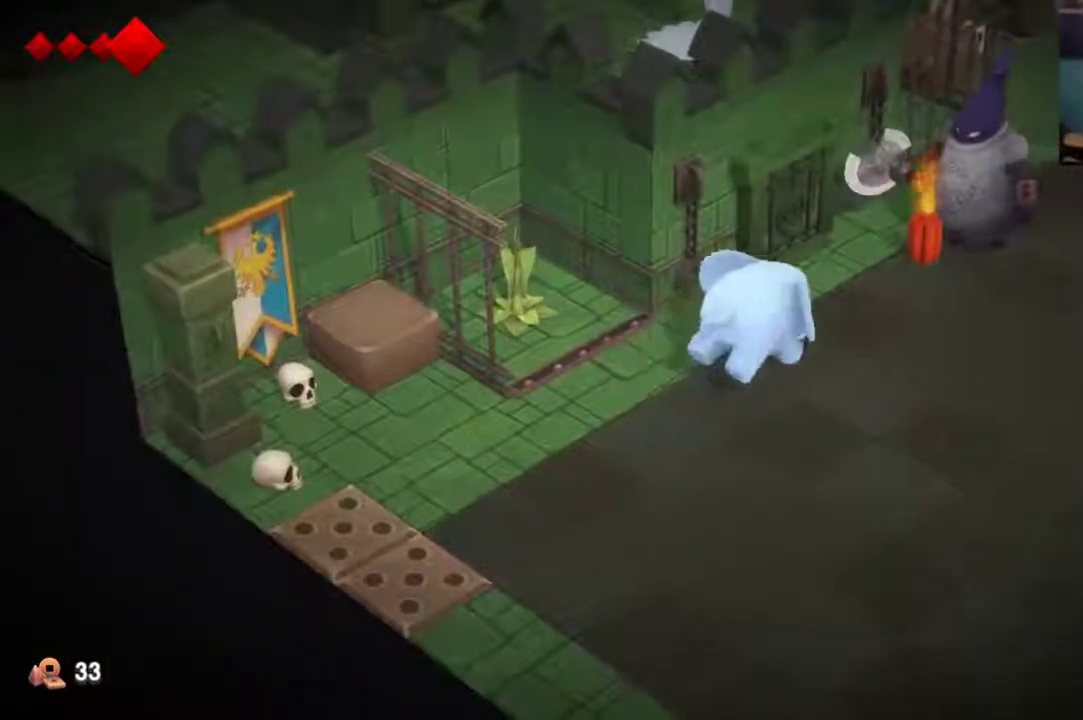
{"dt_ms": 500, "buttons": [], "left_stick": "center", "right_stick": "center", "events": [[233, "left_stick", "center"]]}
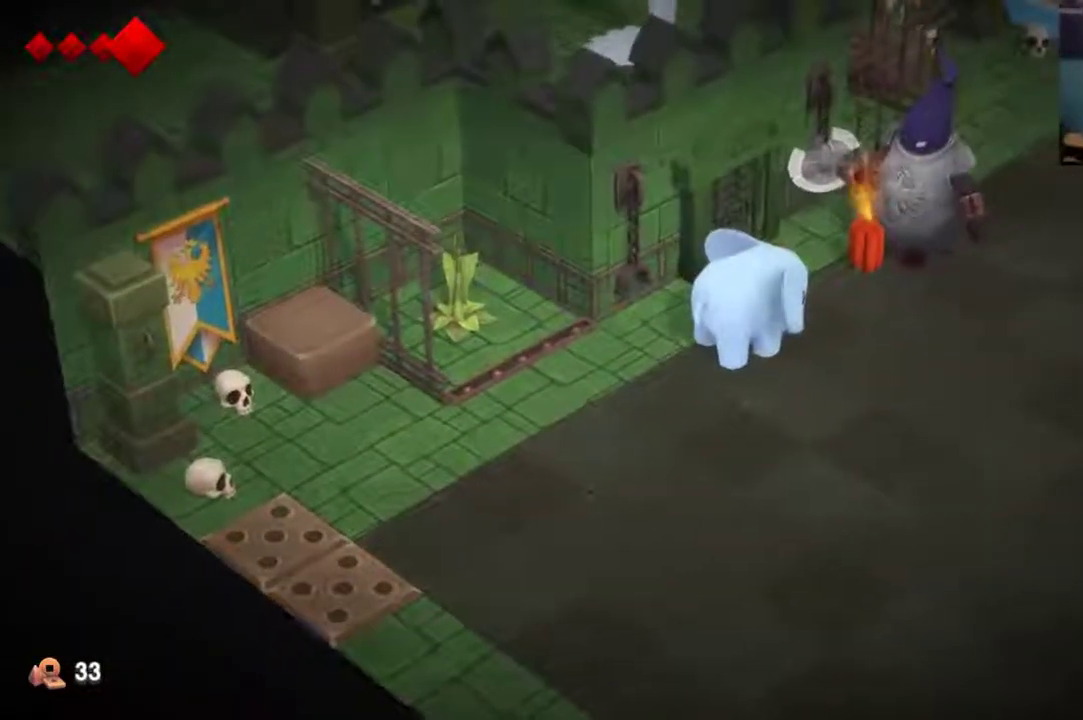
{"dt_ms": 500, "buttons": [], "left_stick": "center", "right_stick": "center", "events": []}
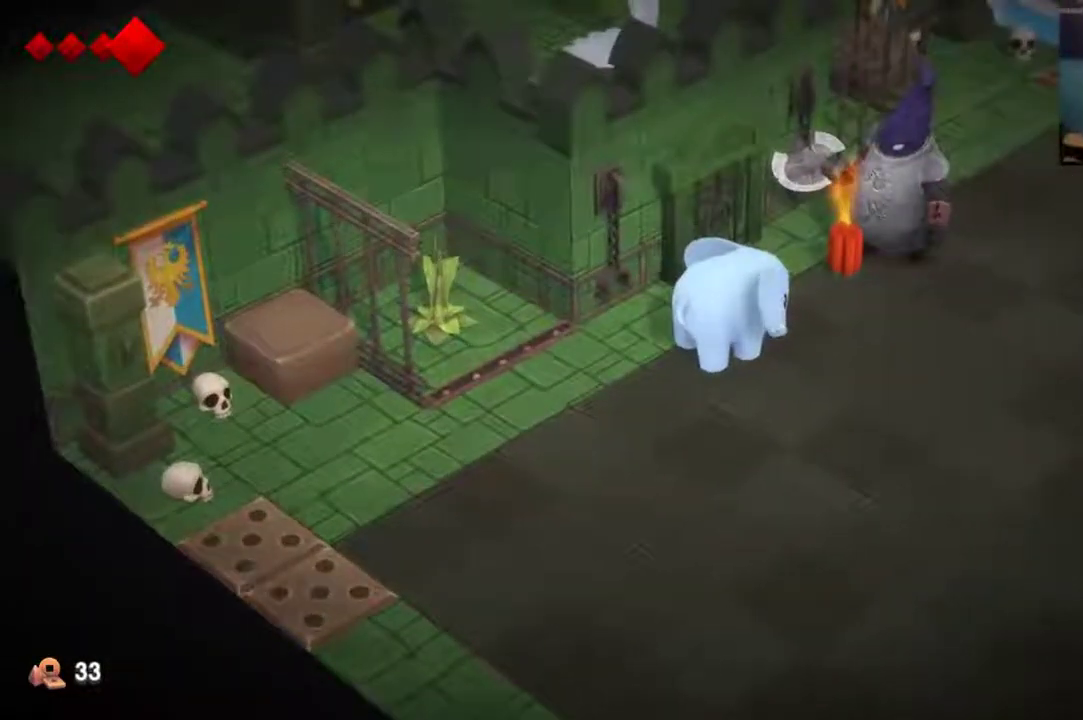
{"dt_ms": 500, "buttons": [], "left_stick": "center", "right_stick": "center", "events": []}
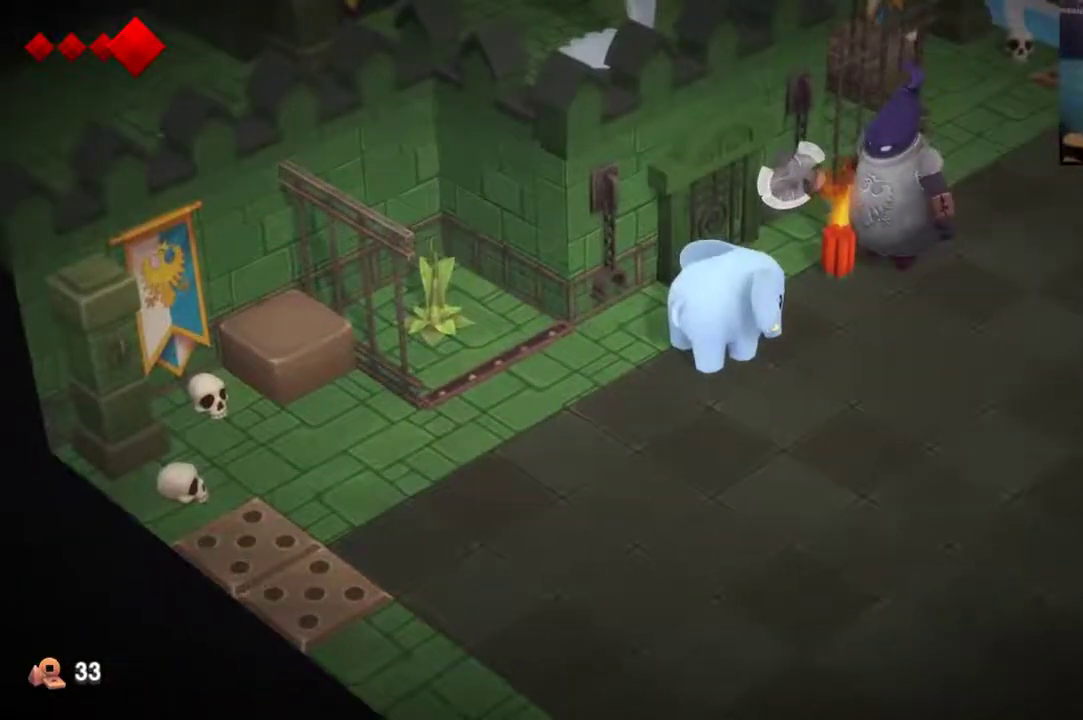
{"dt_ms": 500, "buttons": [], "left_stick": "up-right", "right_stick": "center", "events": [[467, "left_stick", "up-right"]]}
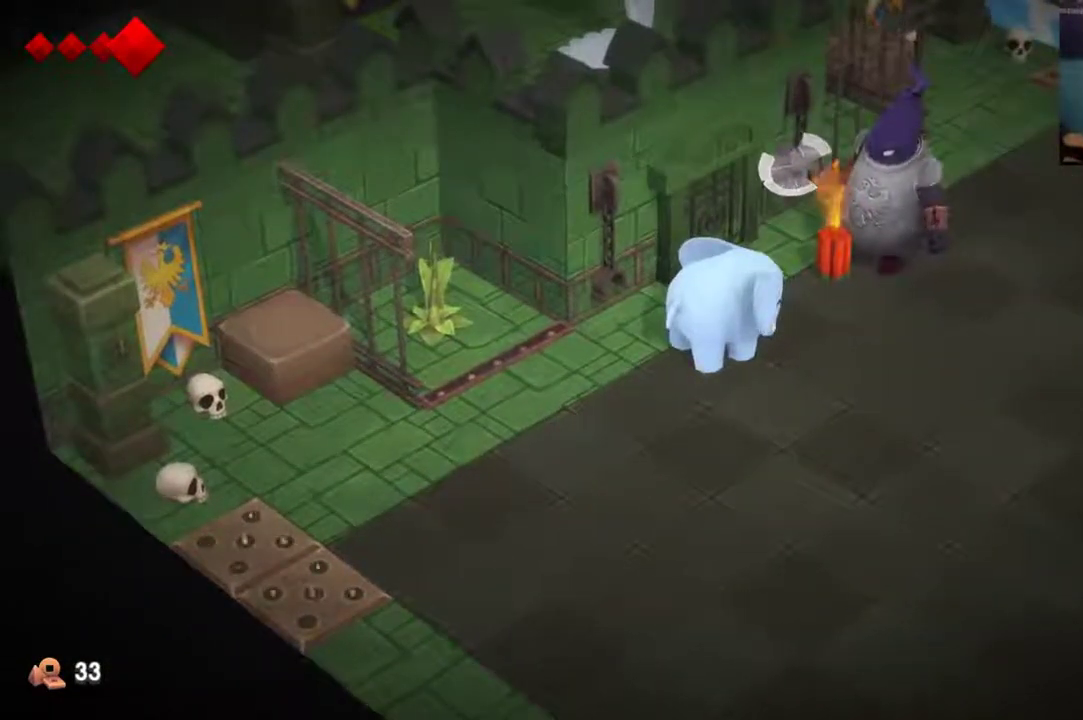
{"dt_ms": 300, "buttons": [], "left_stick": "up-right", "right_stick": "center", "events": [[167, "X", "down"], [267, "X", "up"]]}
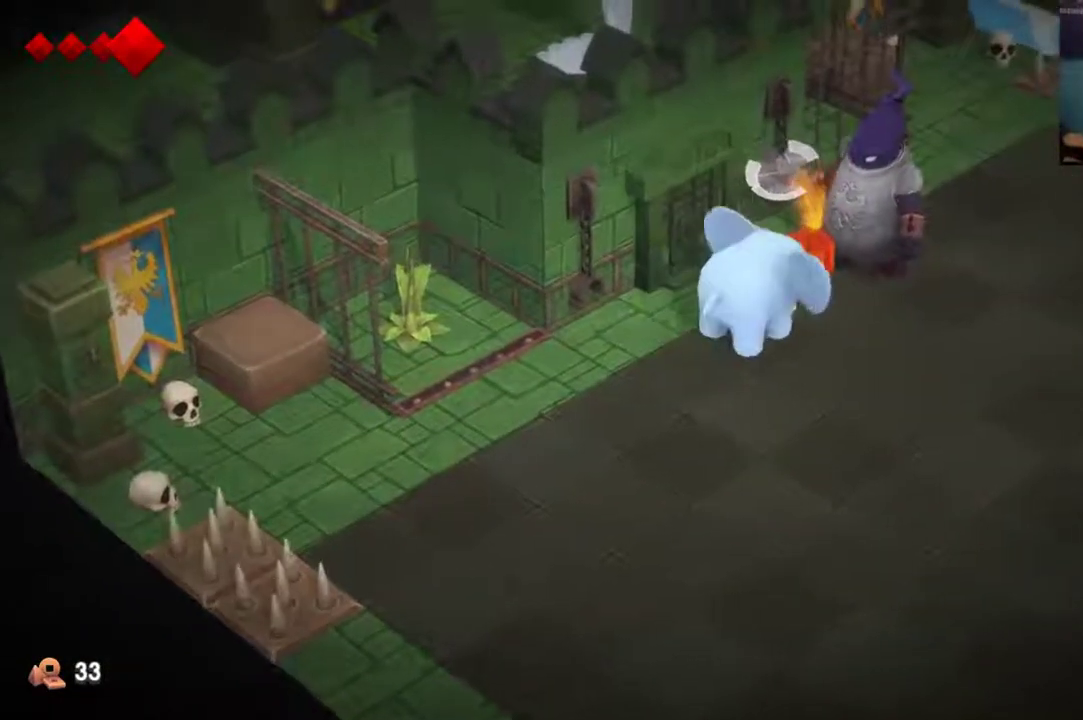
{"dt_ms": 700, "buttons": [], "left_stick": "down-left", "right_stick": "center", "events": [[67, "left_stick", "center"], [200, "left_stick", "down"], [467, "left_stick", "down-left"]]}
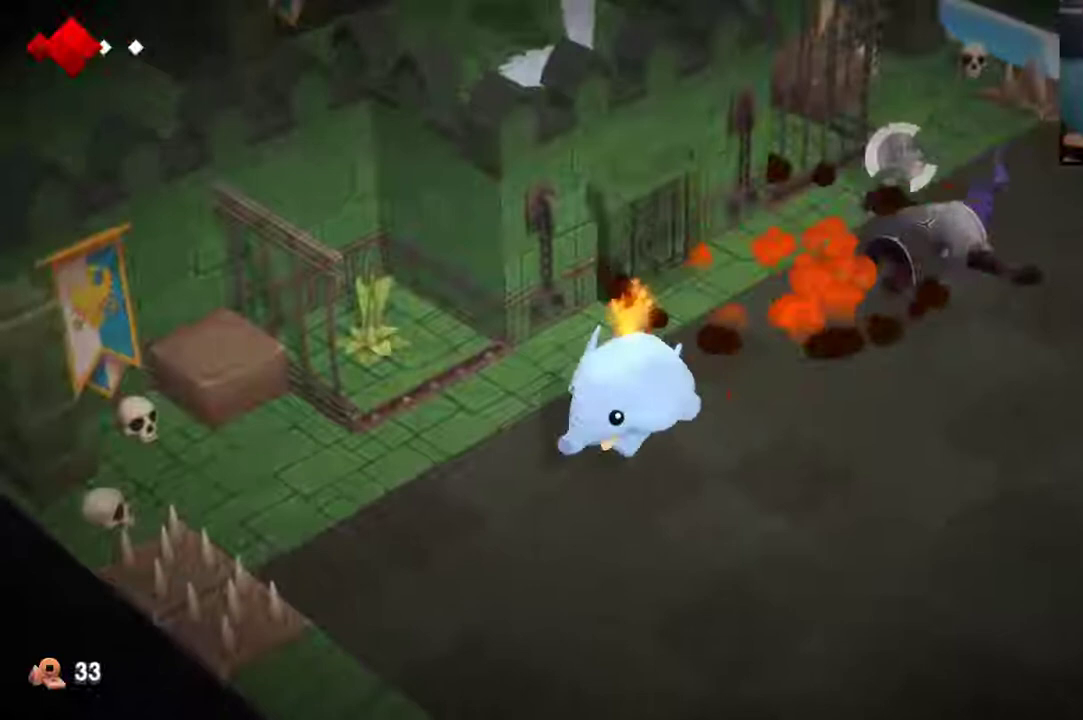
{"dt_ms": 500, "buttons": [], "left_stick": "up-right", "right_stick": "center", "events": [[167, "left_stick", "up"], [233, "left_stick", "up-right"]]}
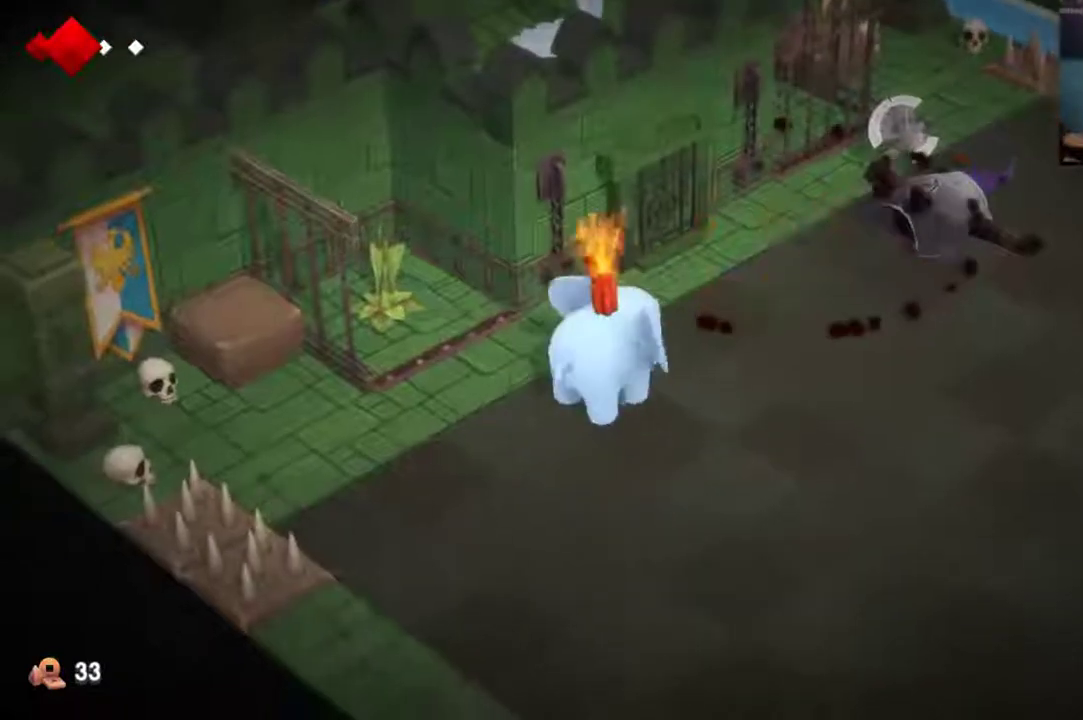
{"dt_ms": 300, "buttons": [], "left_stick": "center", "right_stick": "center", "events": [[233, "left_stick", "center"]]}
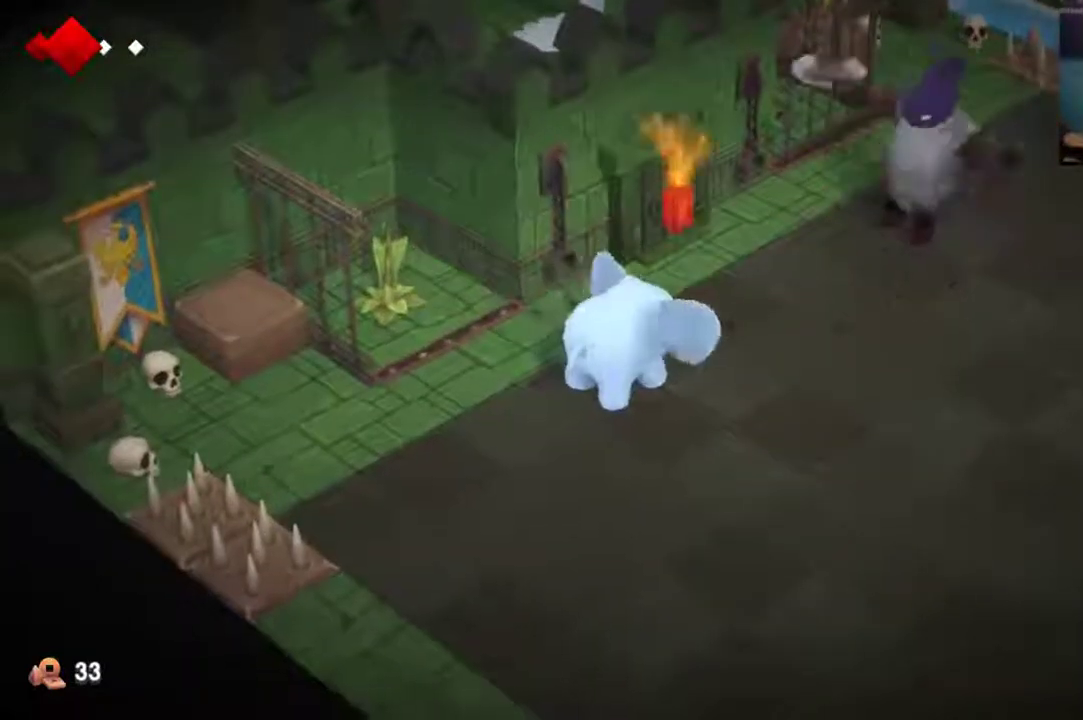
{"dt_ms": 700, "buttons": [], "left_stick": "left", "right_stick": "center", "events": [[200, "left_stick", "down-left"], [467, "left_stick", "left"]]}